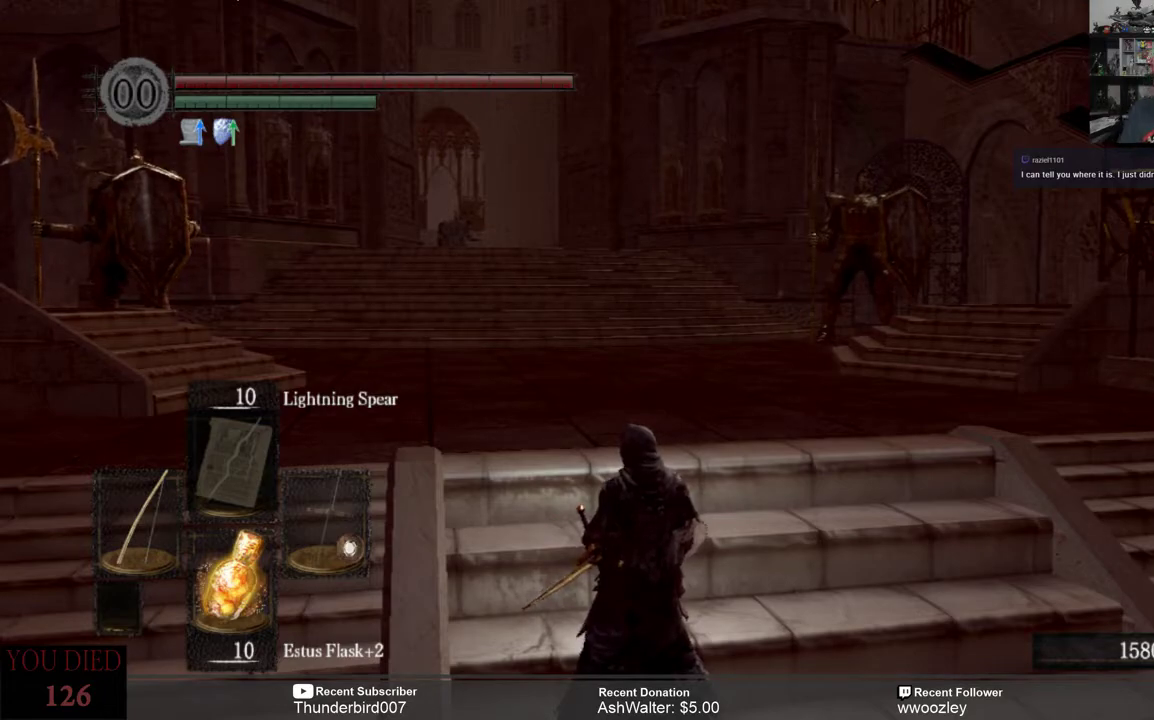
Gameplay with a controller (Xbox layout); each line is a JSON object with the inputs held at the frame after it. "events" lists button and stick changes between this image and that frame as [ms after this image, input, new state], when the widget could be followed in between. Not read: L1.
{"buttons": [], "left_stick": "center", "right_stick": "up", "events": [[433, "right_stick", "up"]]}
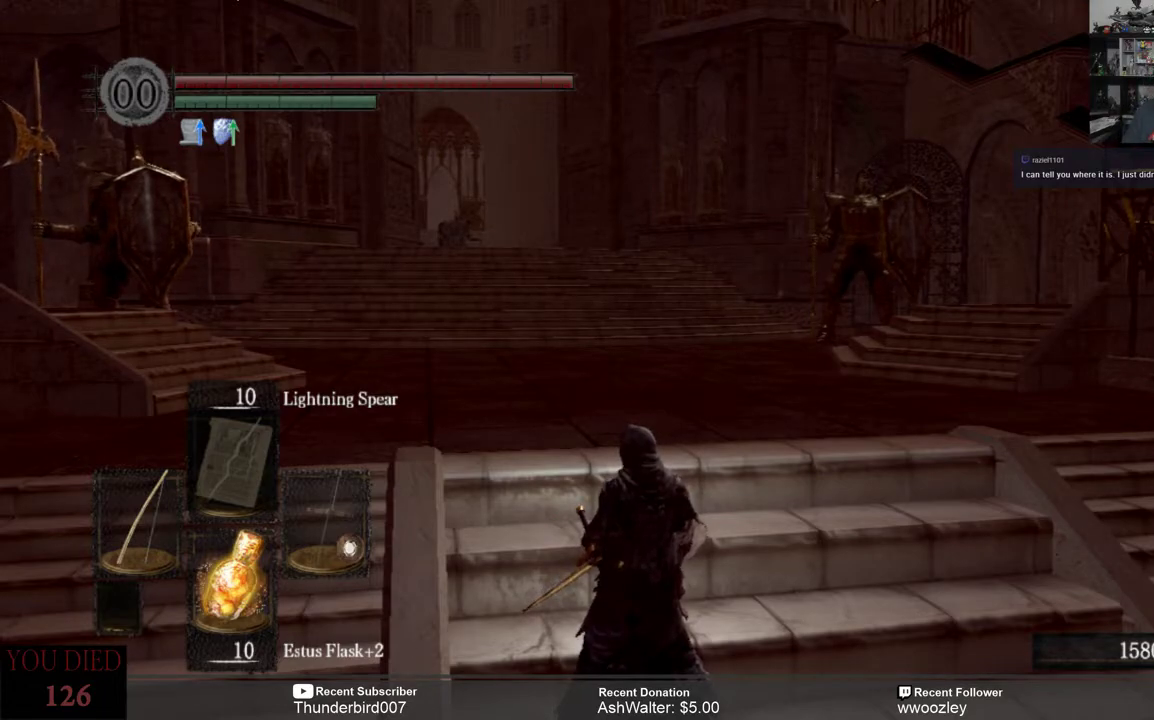
{"buttons": [], "left_stick": "center", "right_stick": "center", "events": [[33, "right_stick", "center"]]}
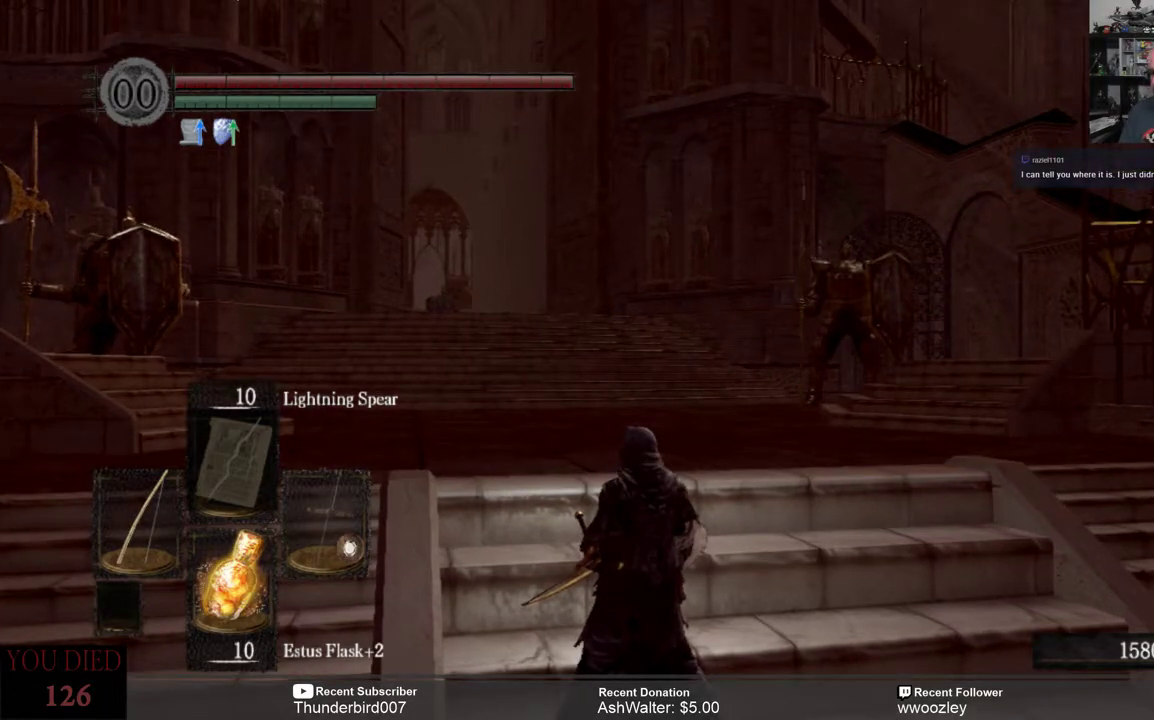
{"buttons": [], "left_stick": "center", "right_stick": "center", "events": [[217, "right_stick", "left"], [450, "right_stick", "center"]]}
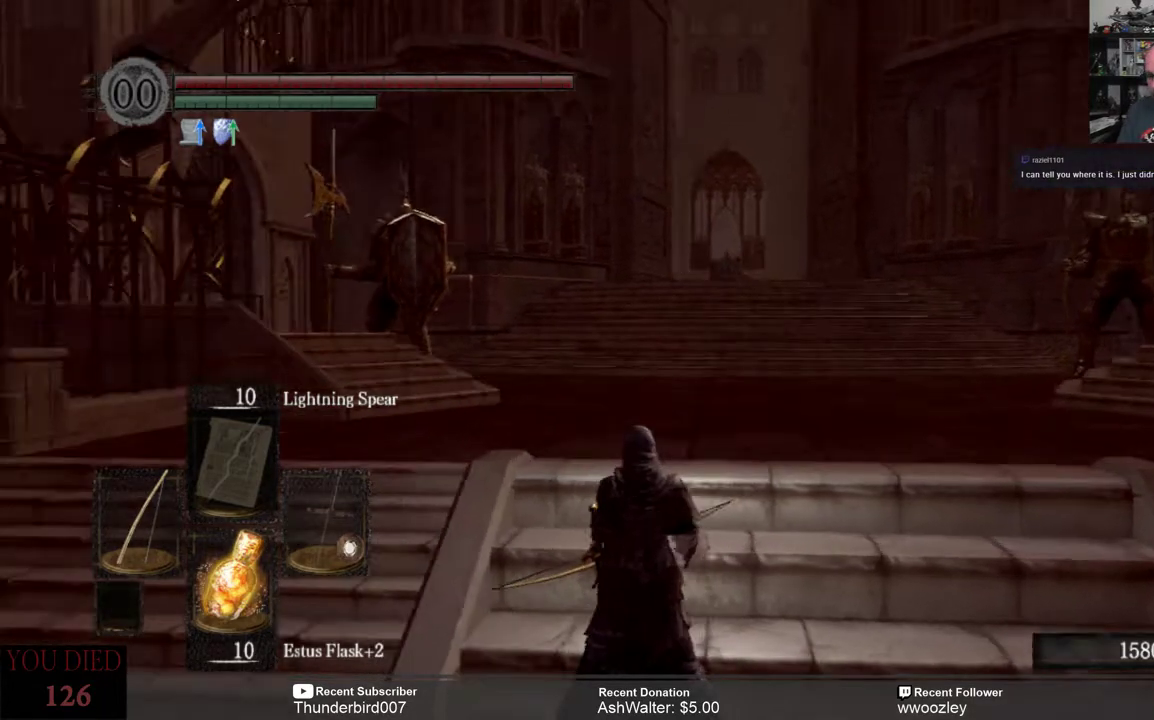
{"buttons": [], "left_stick": "center", "right_stick": "right", "events": [[217, "left_stick", "left"], [350, "right_stick", "right"], [383, "left_stick", "center"]]}
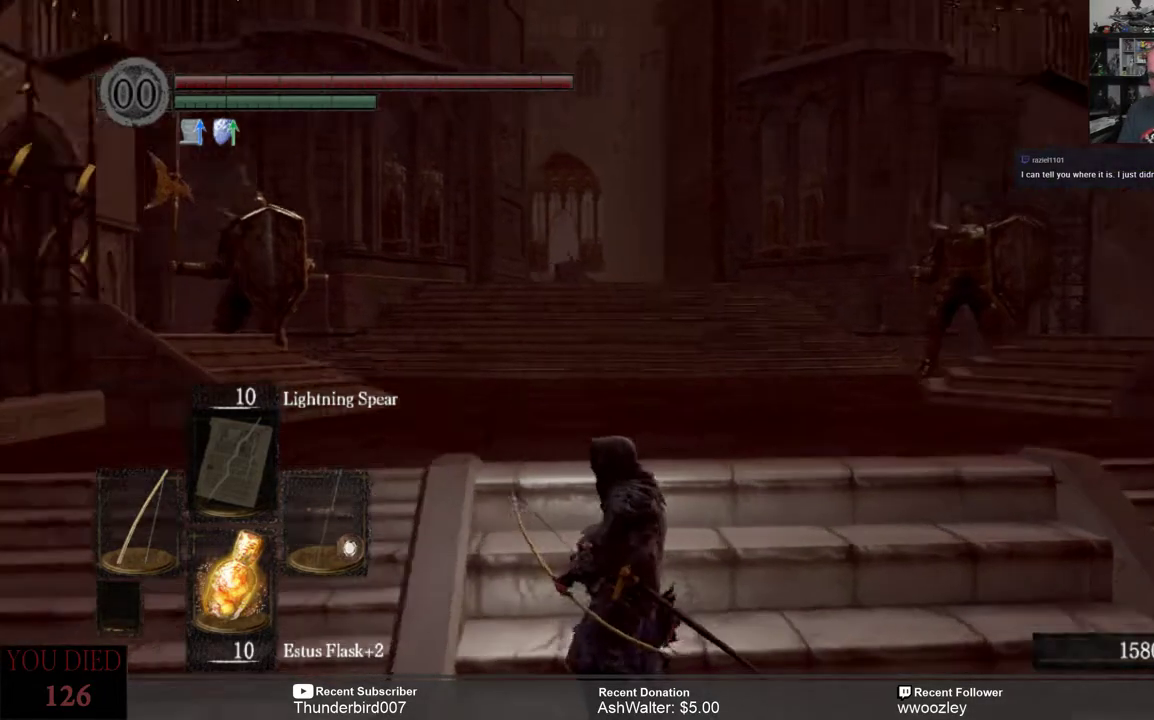
{"buttons": [], "left_stick": "center", "right_stick": "center", "events": [[33, "right_stick", "center"], [267, "right_stick", "right"], [433, "right_stick", "center"]]}
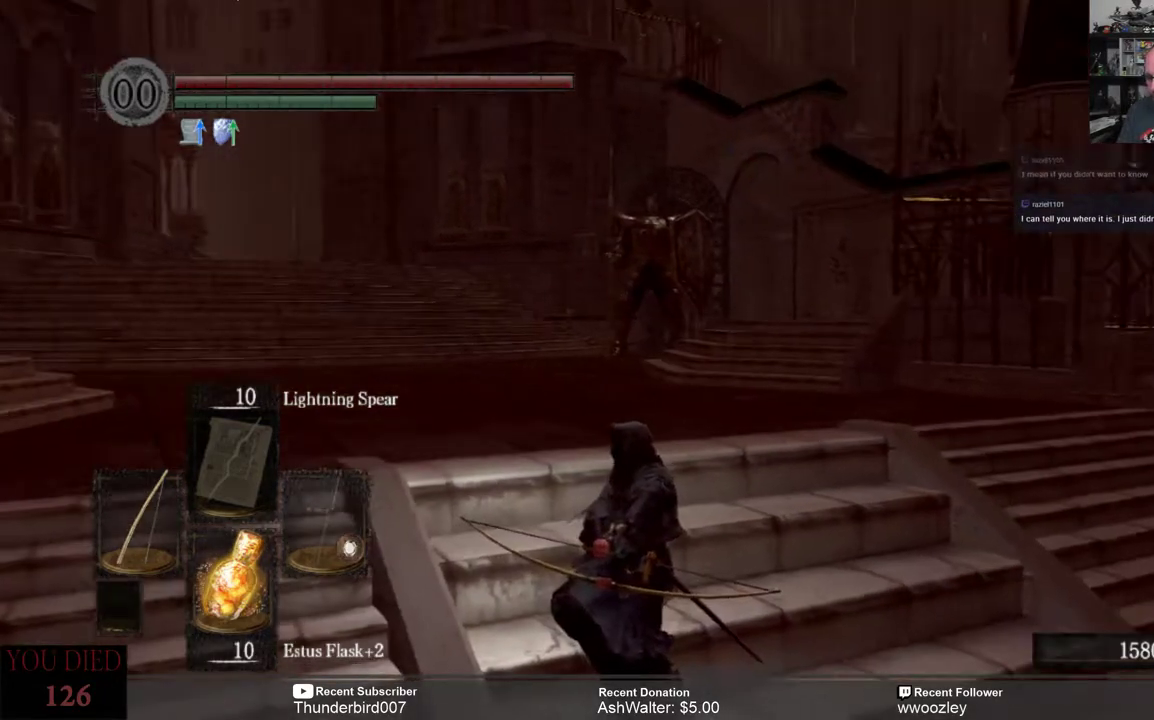
{"buttons": [], "left_stick": "center", "right_stick": "center", "events": [[117, "left_stick", "up"], [217, "left_stick", "center"]]}
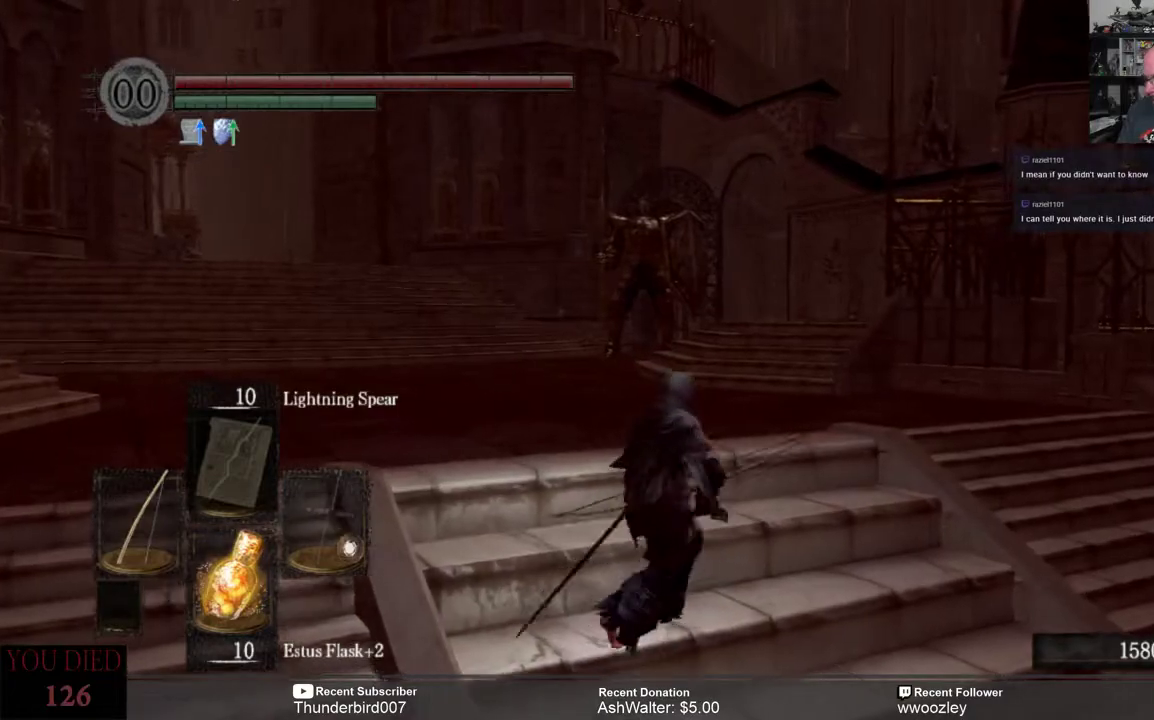
{"buttons": [], "left_stick": "center", "right_stick": "center", "events": []}
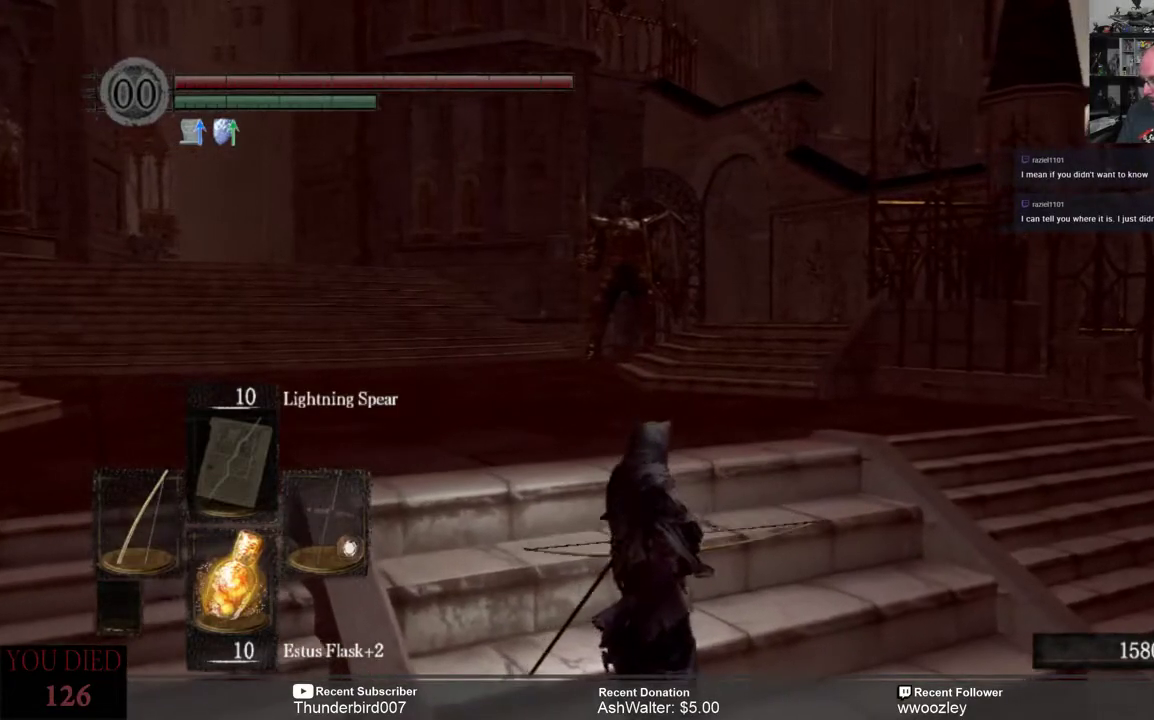
{"buttons": [], "left_stick": "center", "right_stick": "center", "events": []}
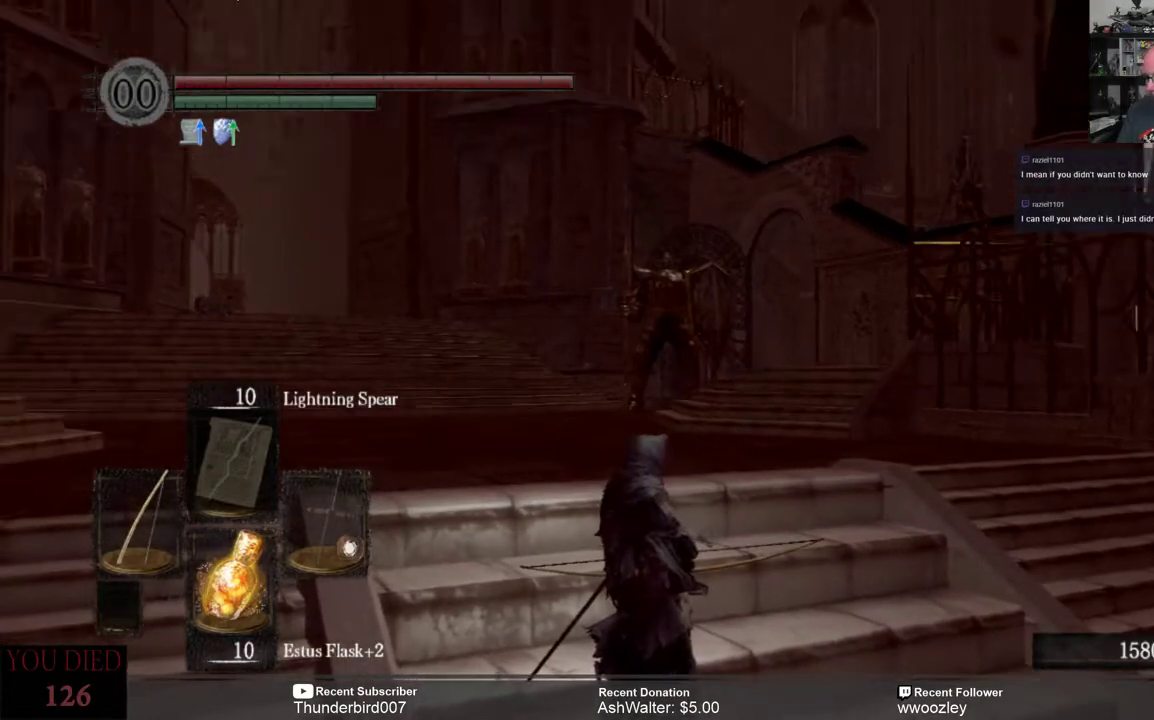
{"buttons": [], "left_stick": "center", "right_stick": "center", "events": []}
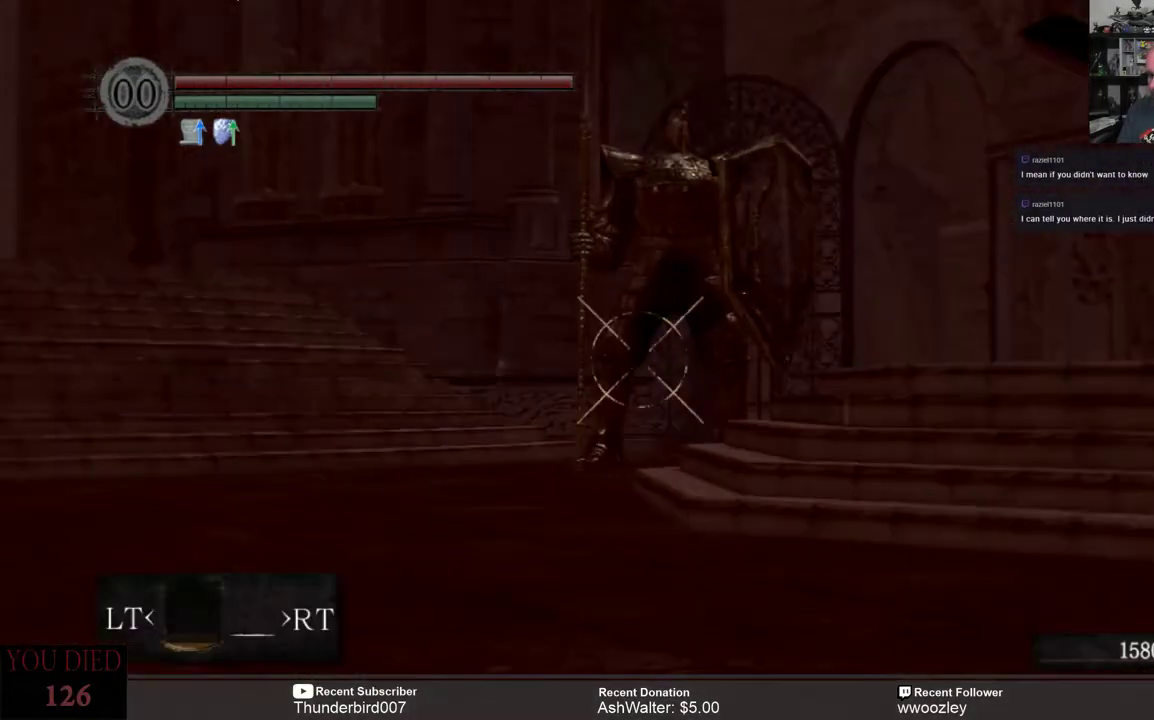
{"buttons": [], "left_stick": "center", "right_stick": "center", "events": [[17, "right_stick", "up"], [350, "right_stick", "center"]]}
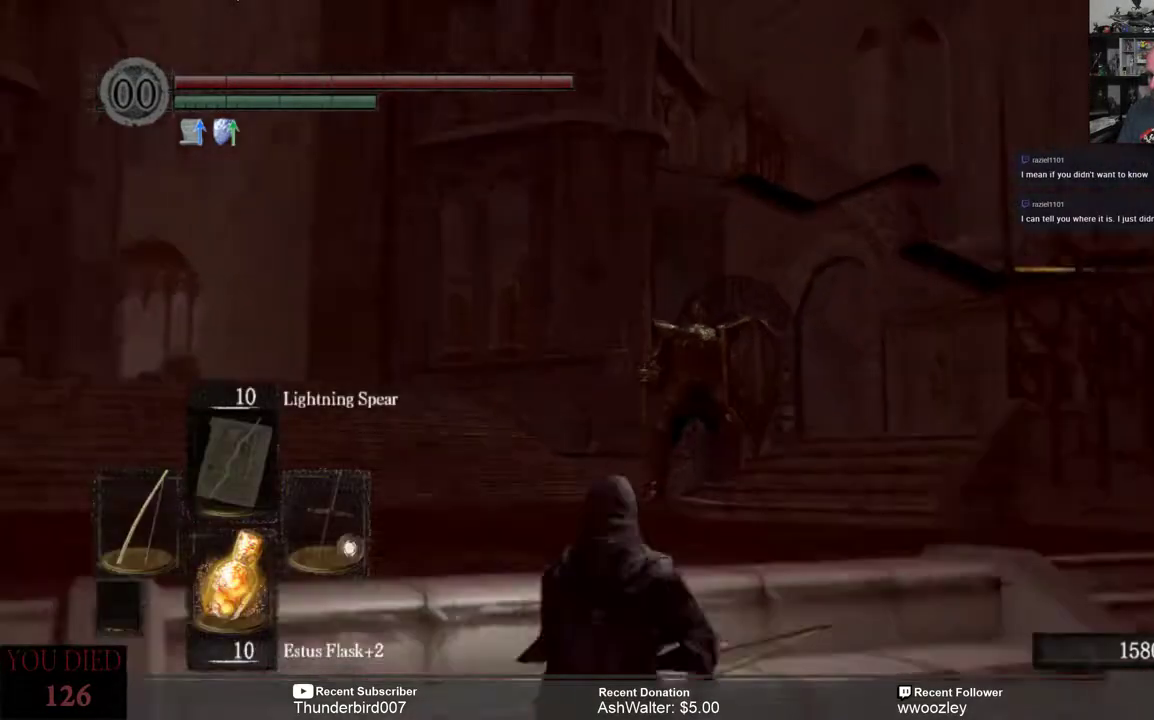
{"buttons": [], "left_stick": "center", "right_stick": "center", "events": []}
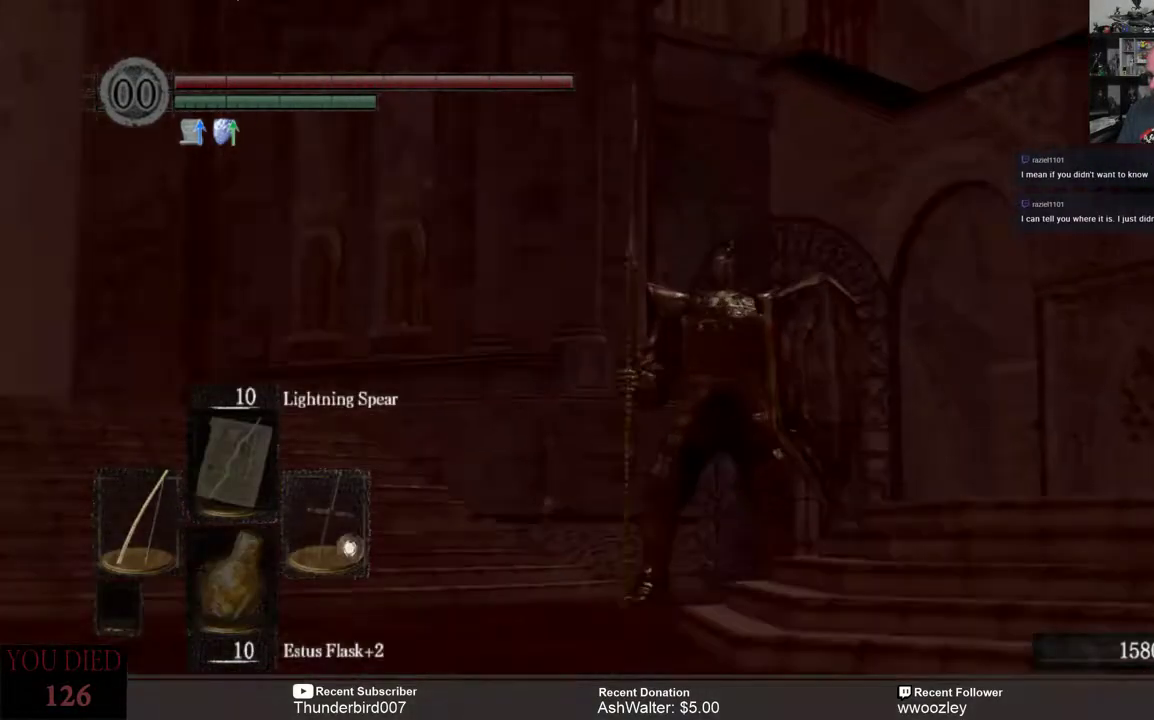
{"buttons": [], "left_stick": "center", "right_stick": "center", "events": [[50, "right_stick", "up-right"], [217, "right_stick", "center"]]}
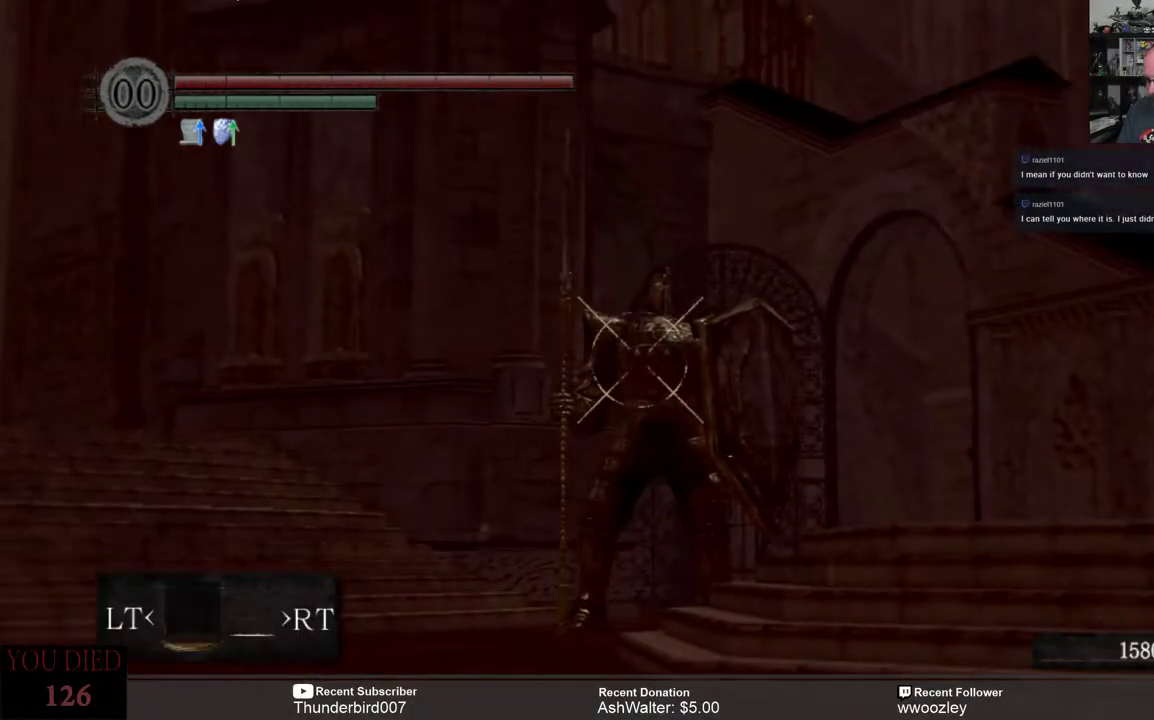
{"buttons": [], "left_stick": "center", "right_stick": "center", "events": []}
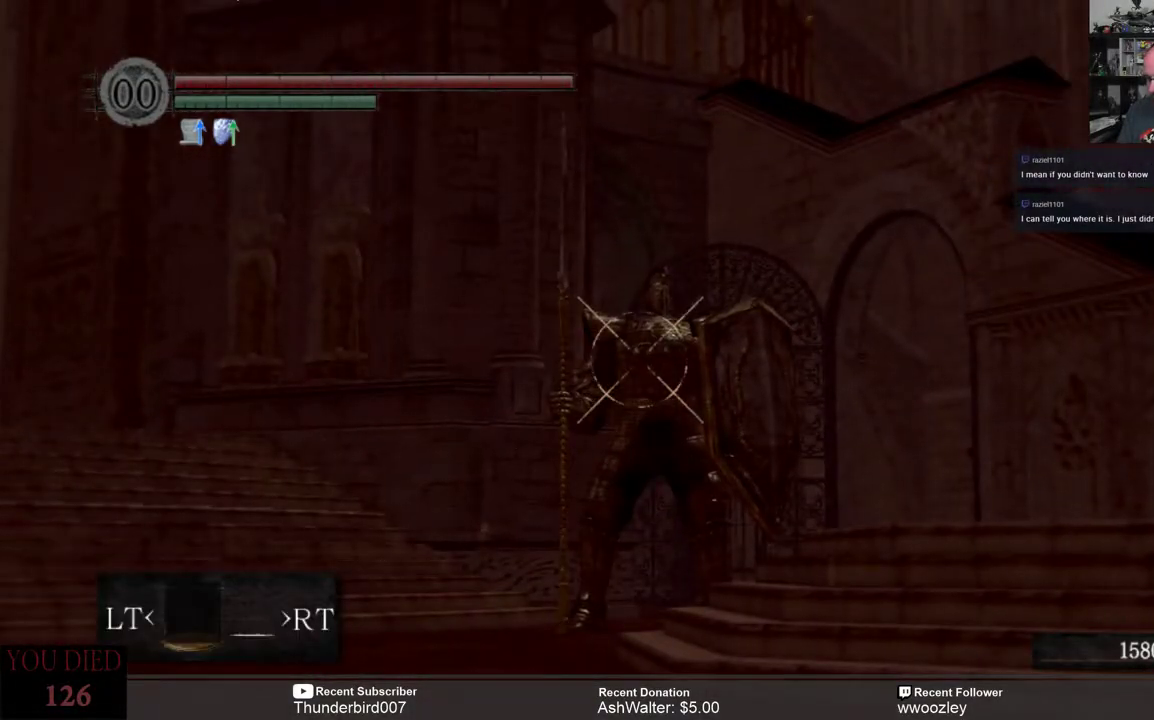
{"buttons": [], "left_stick": "center", "right_stick": "center", "events": []}
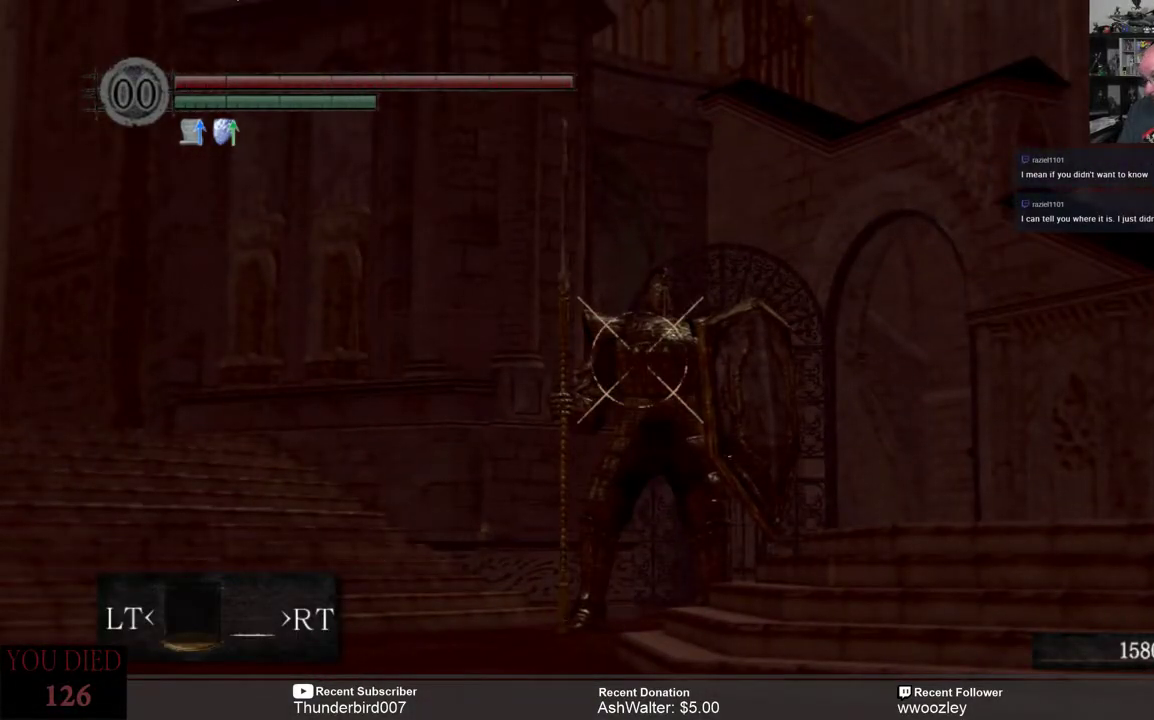
{"buttons": [], "left_stick": "center", "right_stick": "center", "events": []}
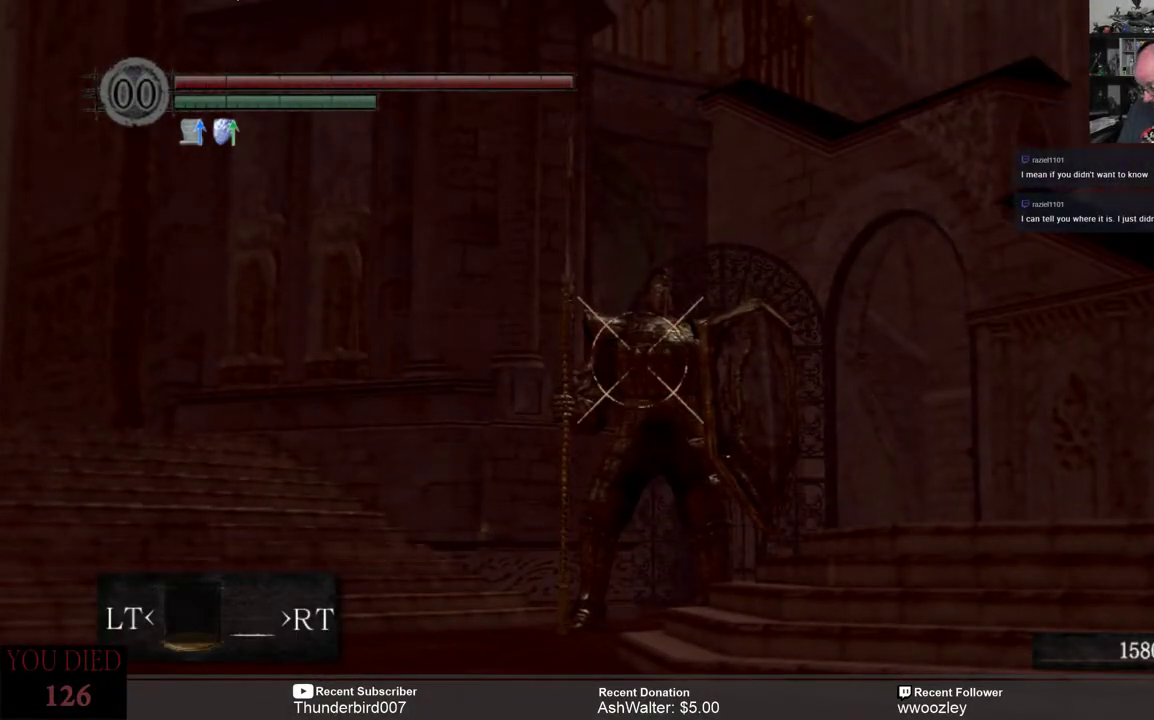
{"buttons": [], "left_stick": "center", "right_stick": "center", "events": []}
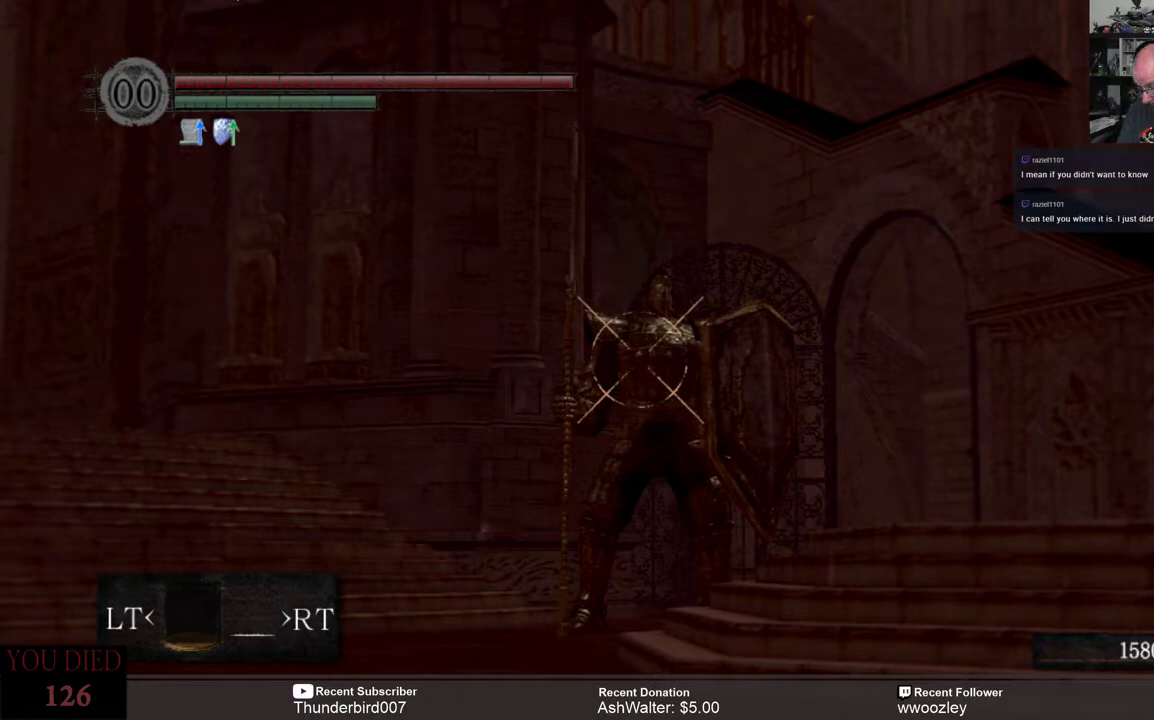
{"buttons": [], "left_stick": "center", "right_stick": "center", "events": []}
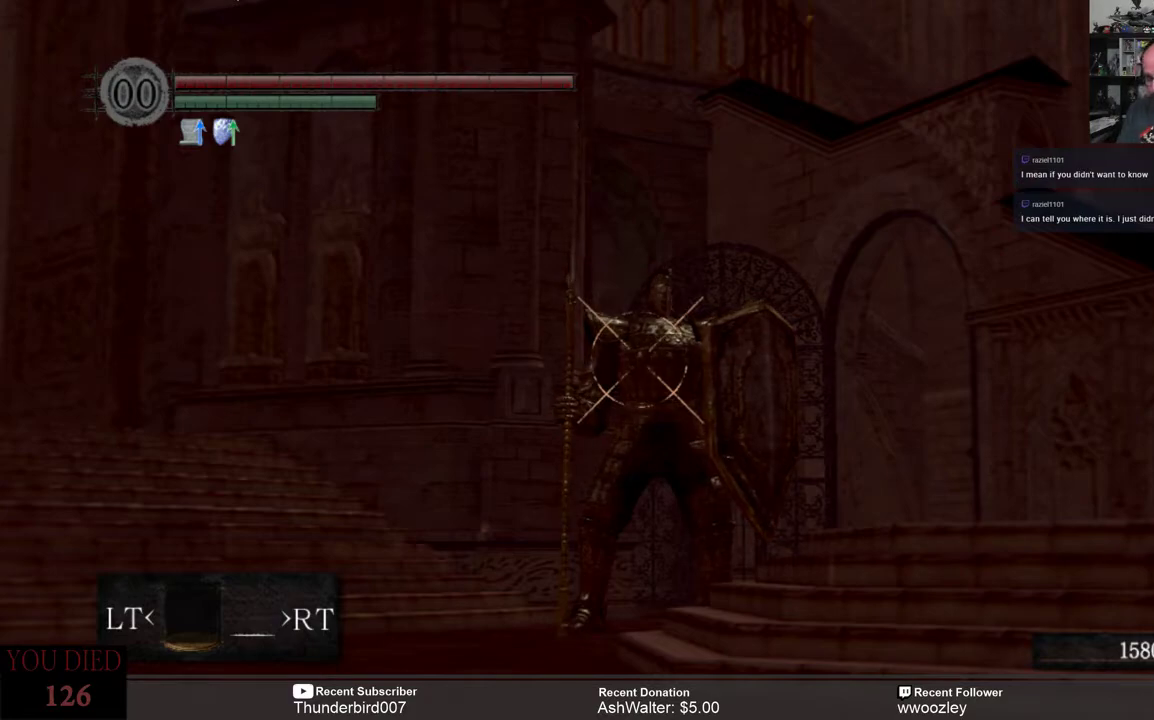
{"buttons": [], "left_stick": "center", "right_stick": "center", "events": []}
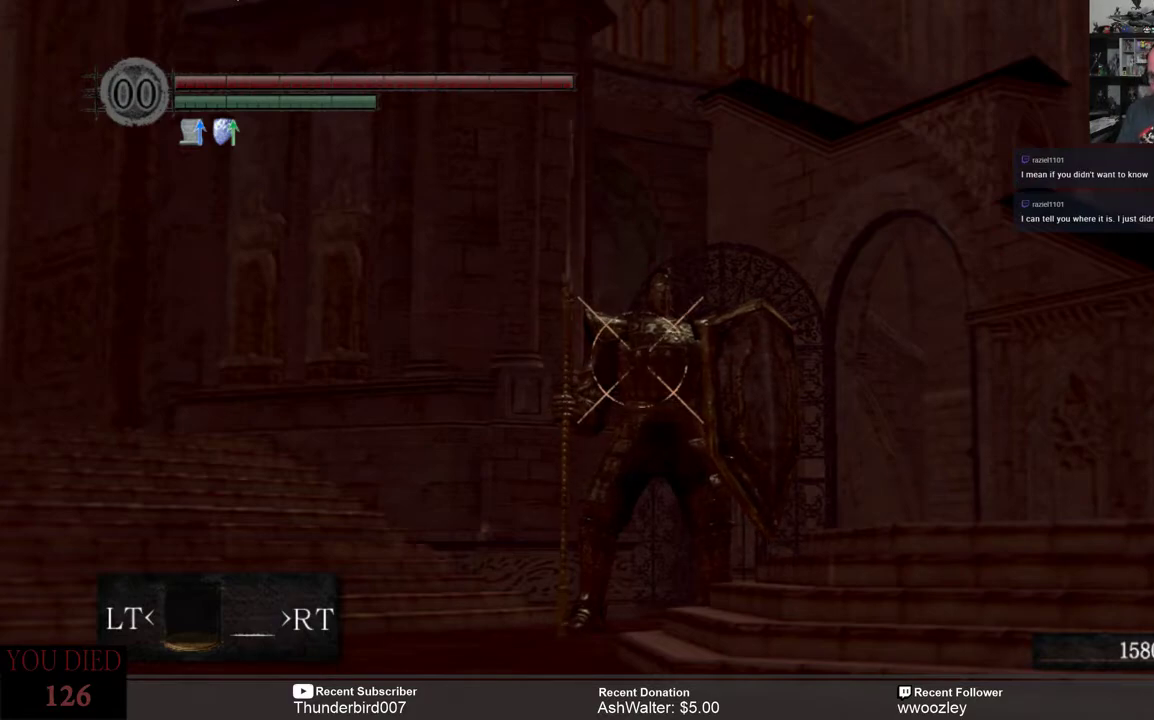
{"buttons": [], "left_stick": "center", "right_stick": "center", "events": []}
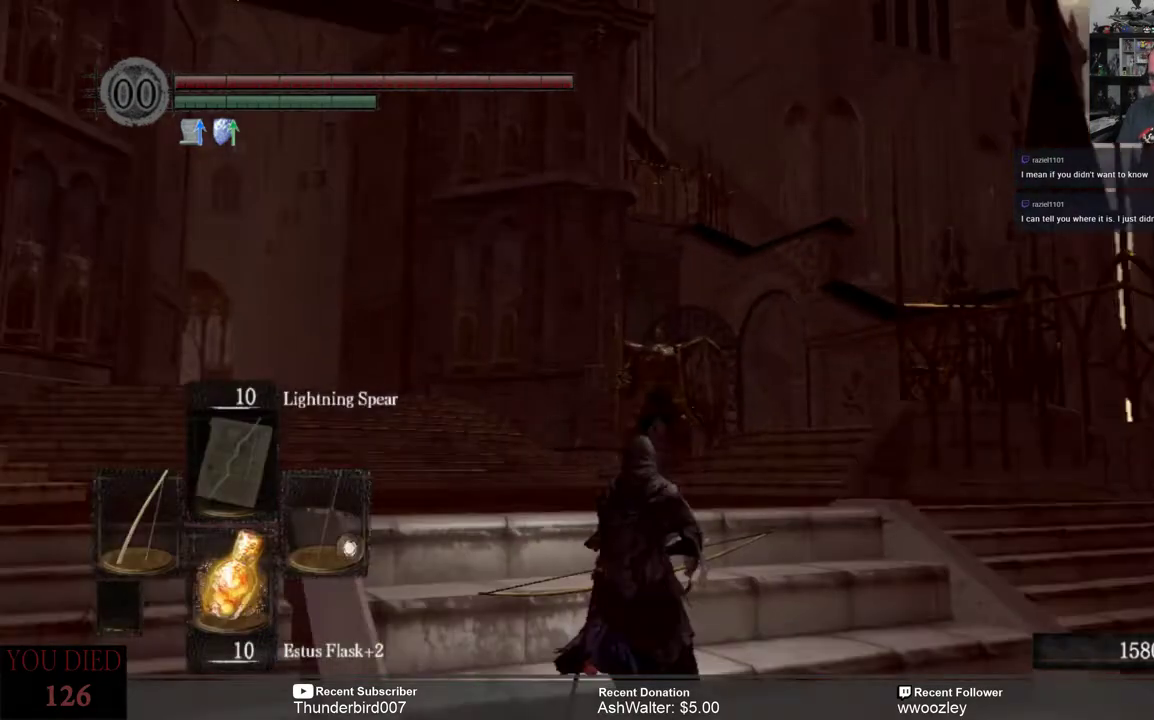
{"buttons": [], "left_stick": "center", "right_stick": "center", "events": []}
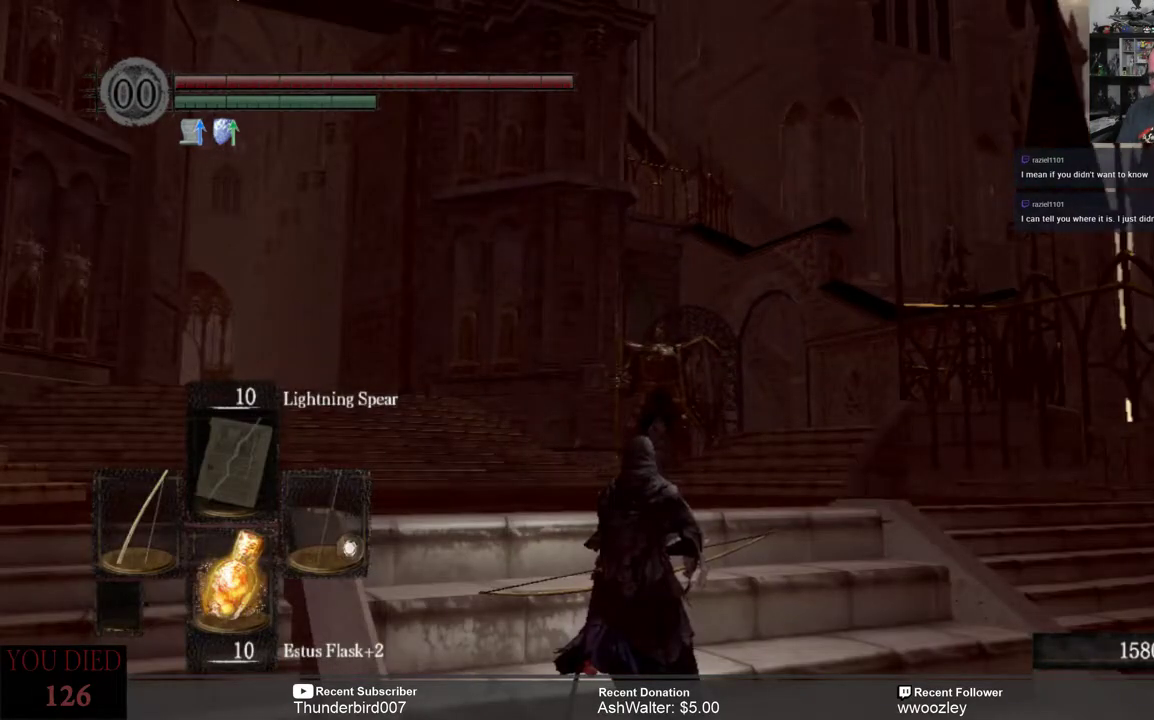
{"buttons": [], "left_stick": "center", "right_stick": "center", "events": []}
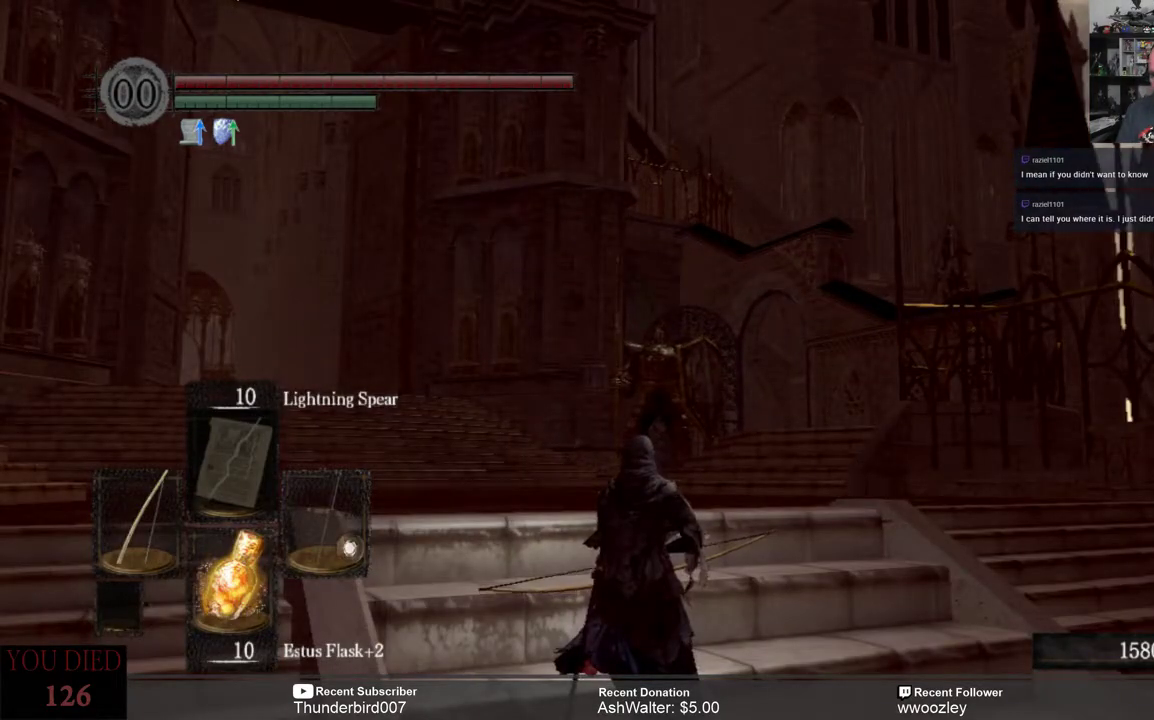
{"buttons": [], "left_stick": "center", "right_stick": "center", "events": [[233, "DPAD_LEFT", "down"], [300, "DPAD_LEFT", "up"]]}
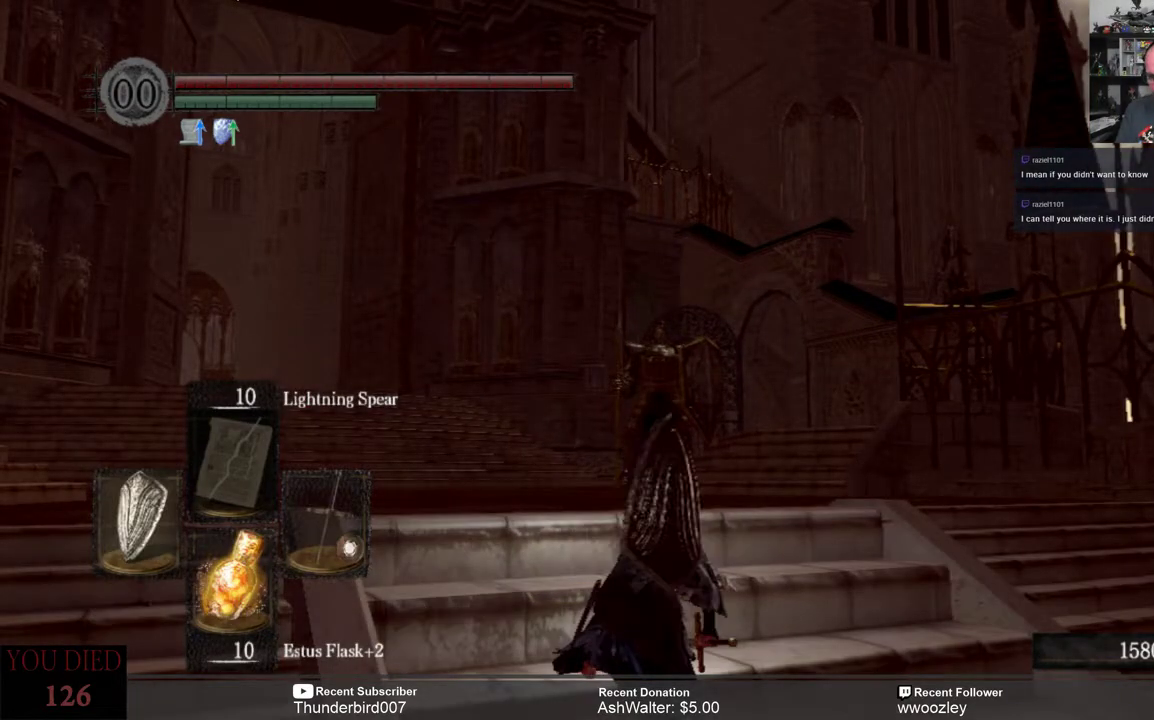
{"buttons": [], "left_stick": "center", "right_stick": "center", "events": []}
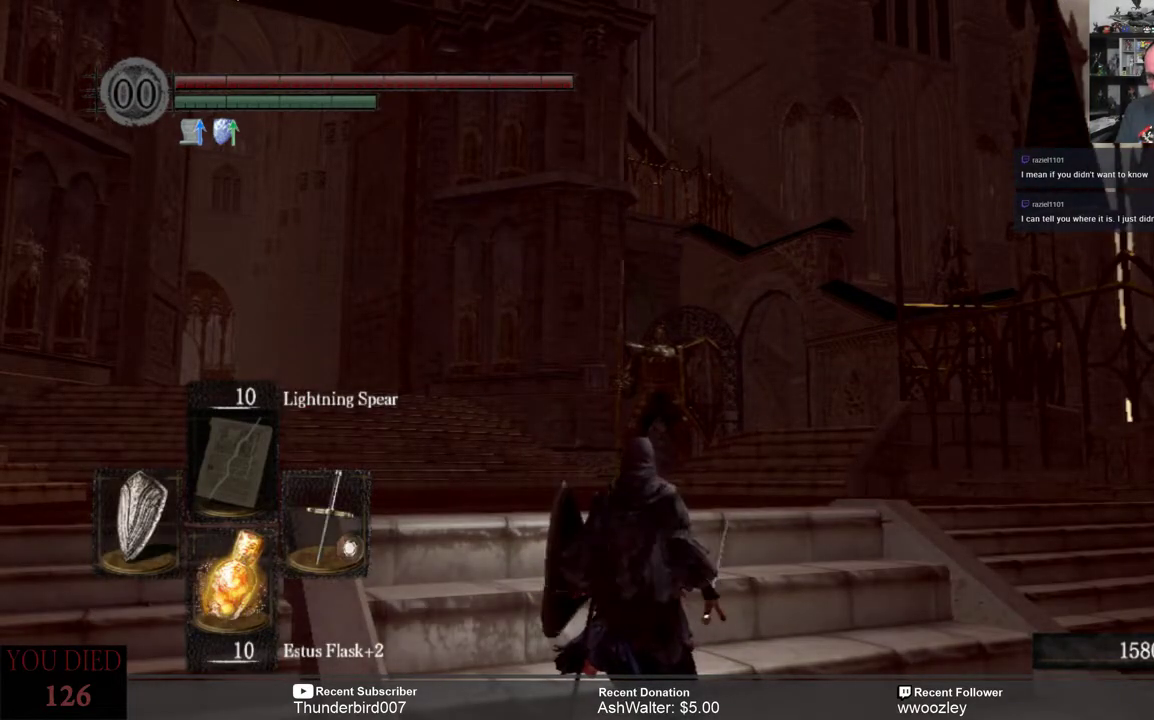
{"buttons": [], "left_stick": "center", "right_stick": "center", "events": [[50, "DPAD_RIGHT", "down"], [150, "DPAD_RIGHT", "up"]]}